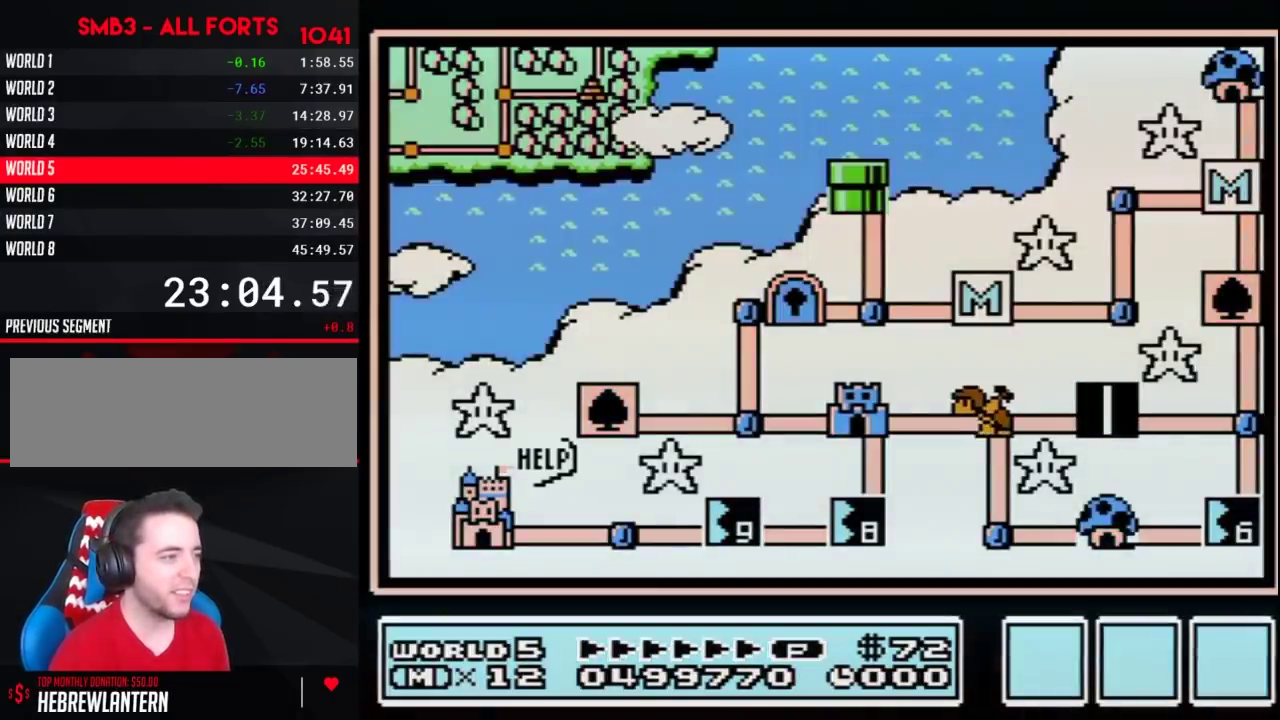
Gameplay with a controller (Nintendo layout); each line is a JSON object with the inputs held at the frame after it. "events" lists button and stick changes between this image and that frame as [ms after this image, input, new state], when the widget could be followed in between. Not read: L3 R3.
{"buttons": ["DPAD_LEFT"], "events": [[133, "DPAD_LEFT", "down"]]}
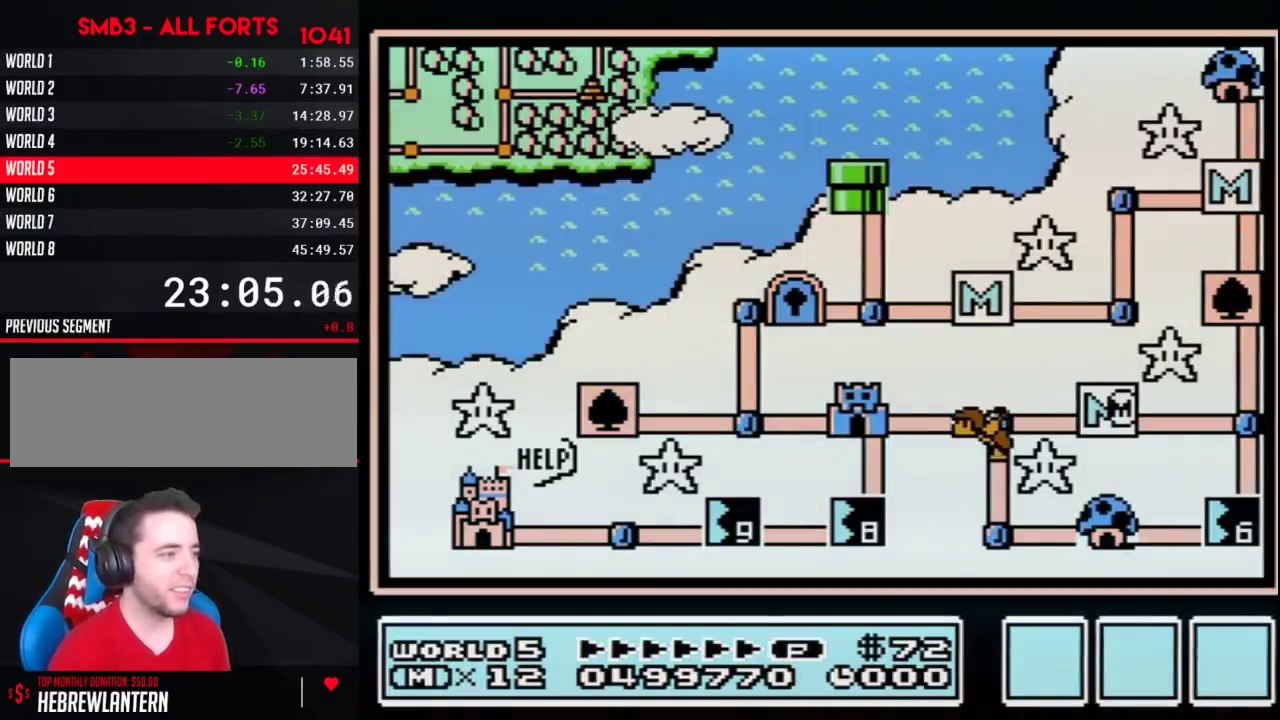
{"buttons": ["DPAD_LEFT"], "events": []}
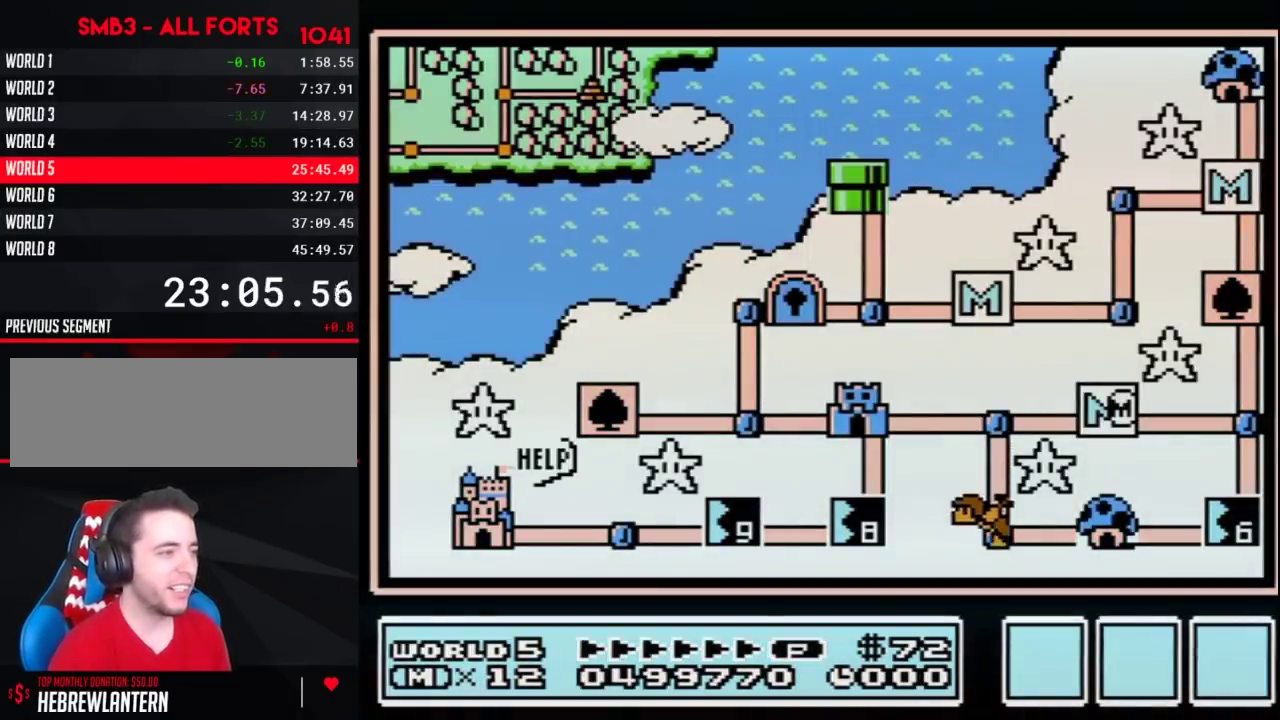
{"buttons": ["DPAD_LEFT"], "events": [[383, "DPAD_LEFT", "up"], [433, "DPAD_LEFT", "down"]]}
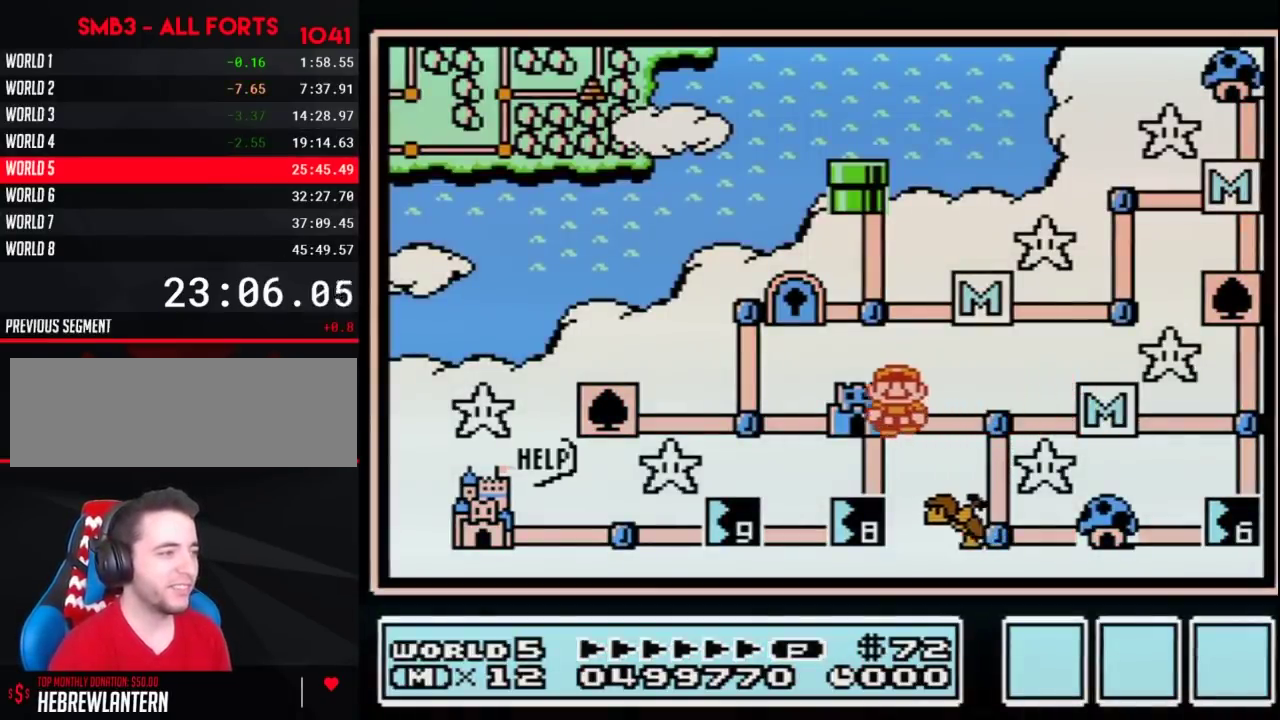
{"buttons": ["DPAD_LEFT"], "events": []}
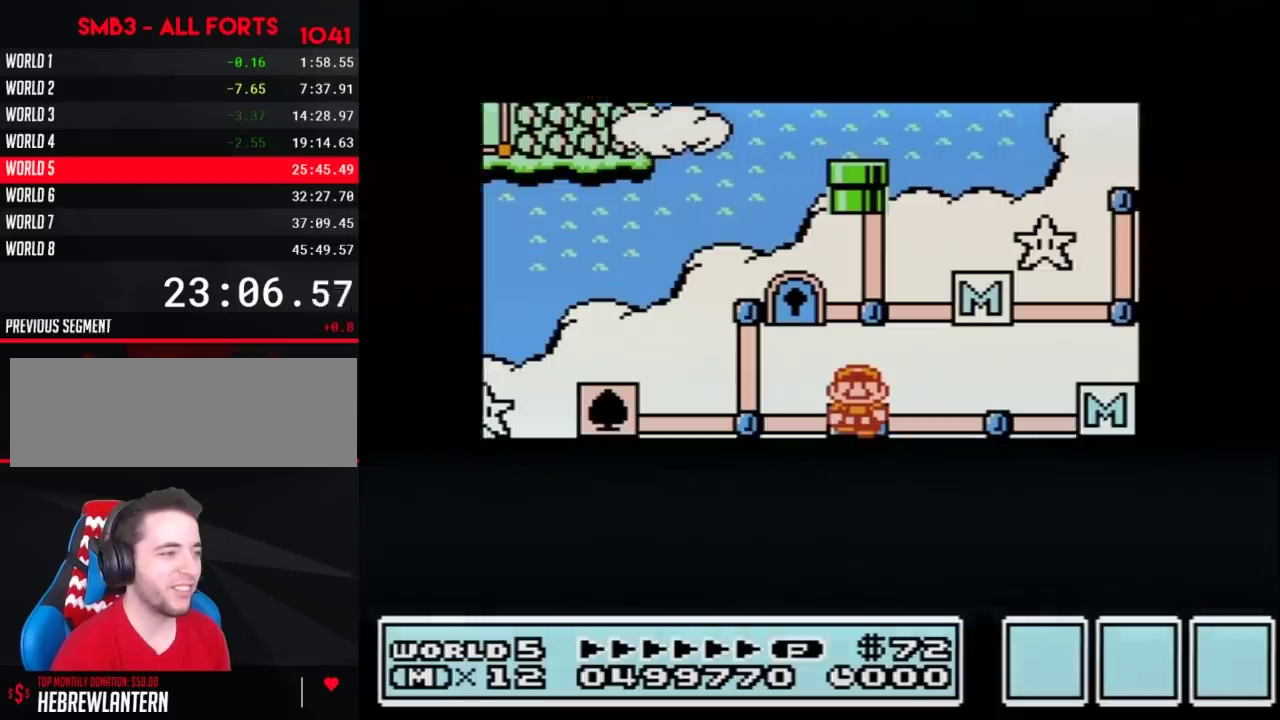
{"buttons": ["DPAD_LEFT"], "events": []}
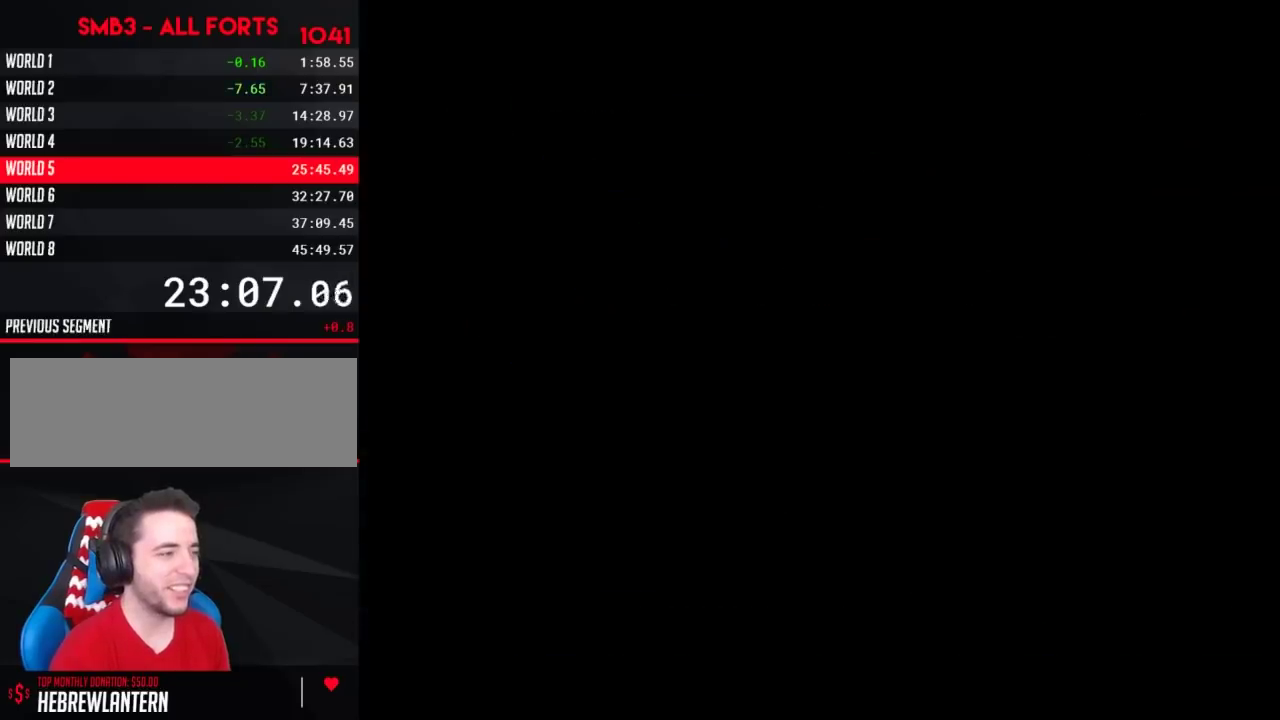
{"buttons": ["B", "DPAD_RIGHT"], "events": [[217, "DPAD_LEFT", "up"], [283, "B", "down"], [283, "DPAD_RIGHT", "down"]]}
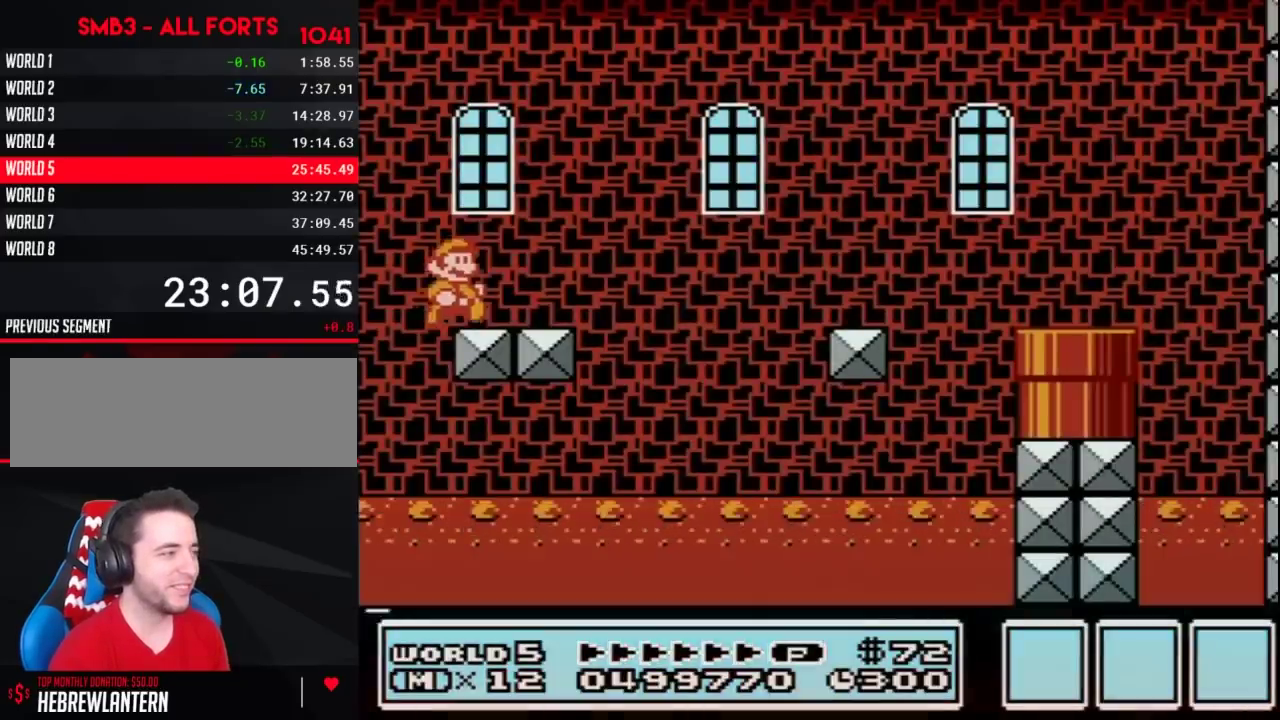
{"buttons": ["B", "DPAD_RIGHT"], "events": []}
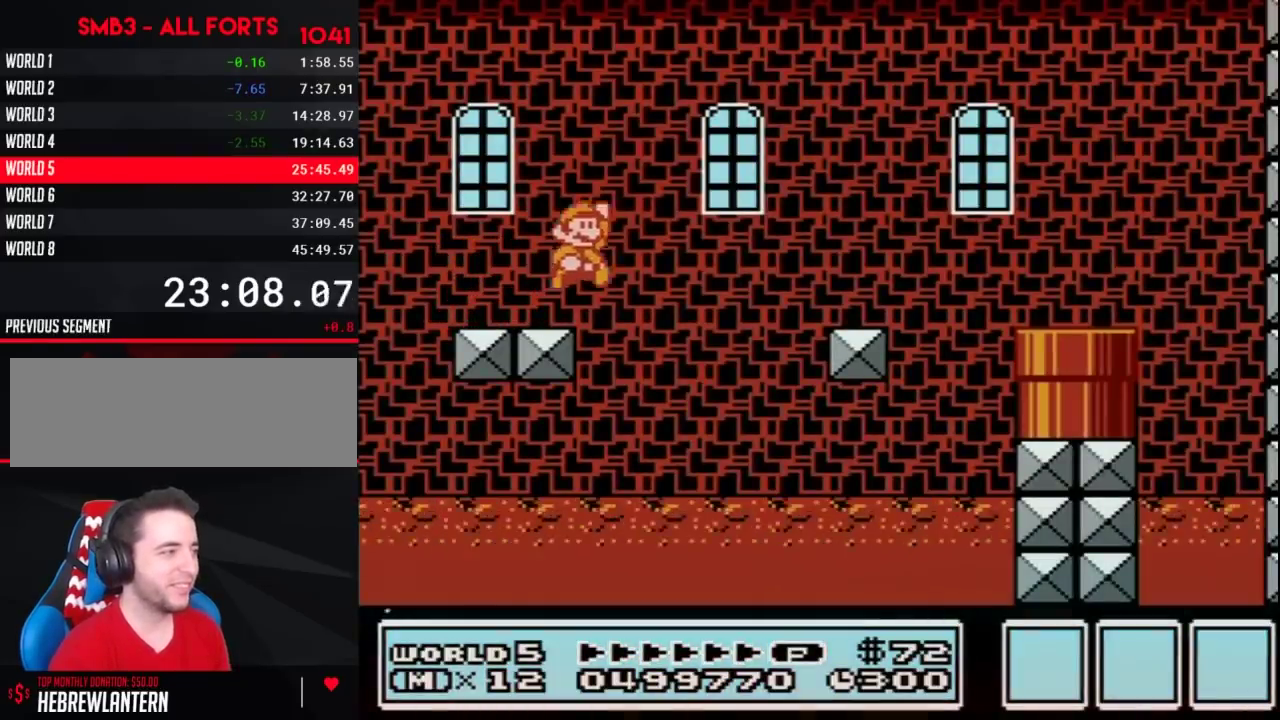
{"buttons": ["B", "DPAD_RIGHT"], "events": [[67, "A", "down"], [400, "A", "up"]]}
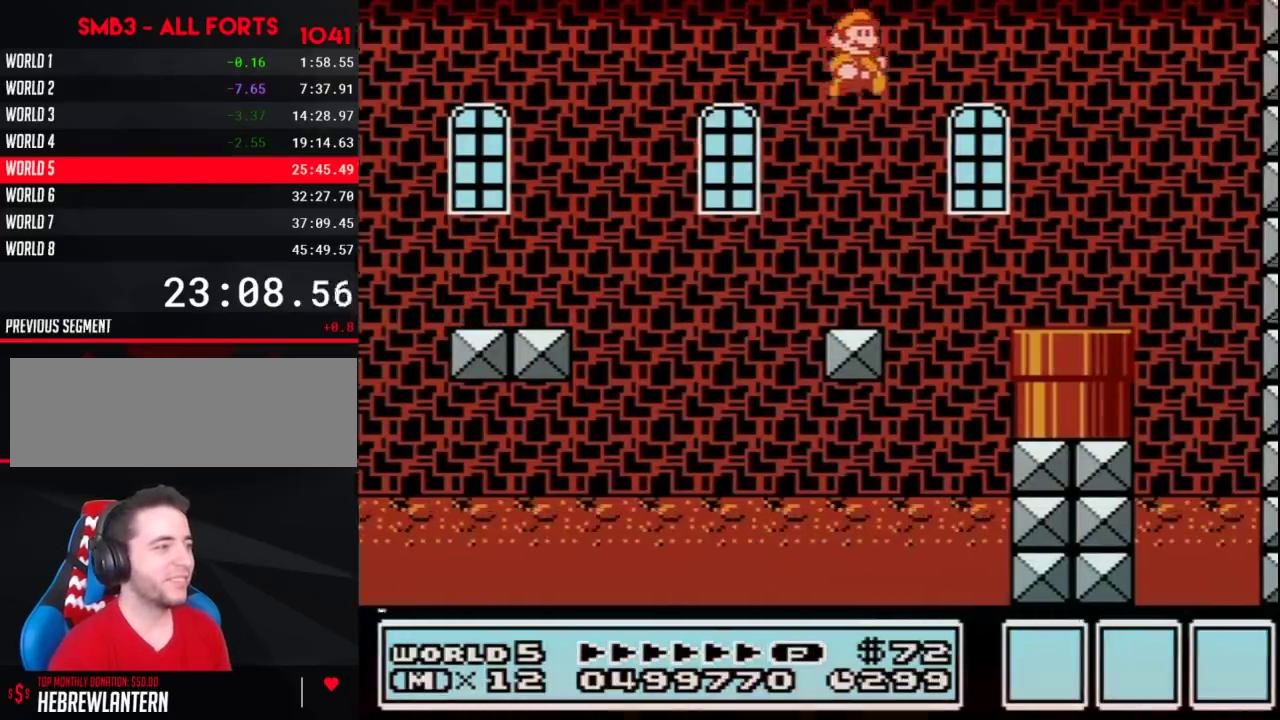
{"buttons": ["B", "DPAD_DOWN"], "events": [[300, "DPAD_DOWN", "down"], [350, "DPAD_RIGHT", "up"]]}
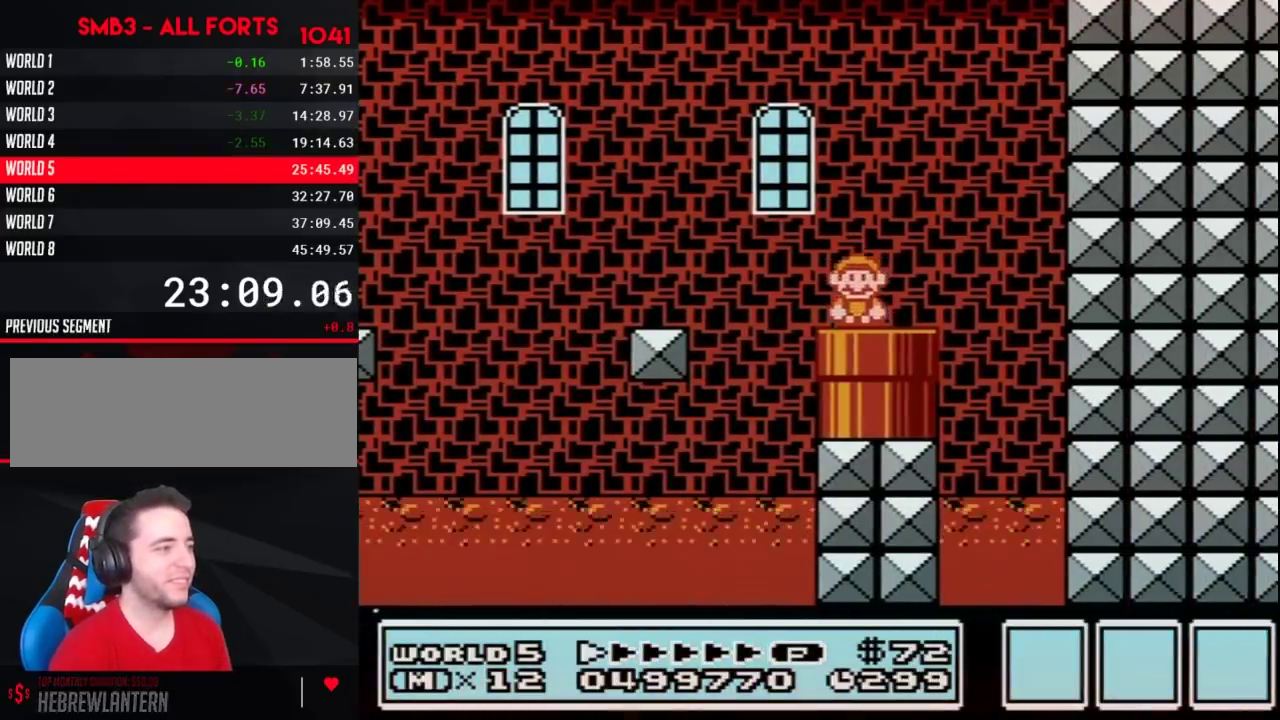
{"buttons": ["B"], "events": [[150, "DPAD_DOWN", "up"]]}
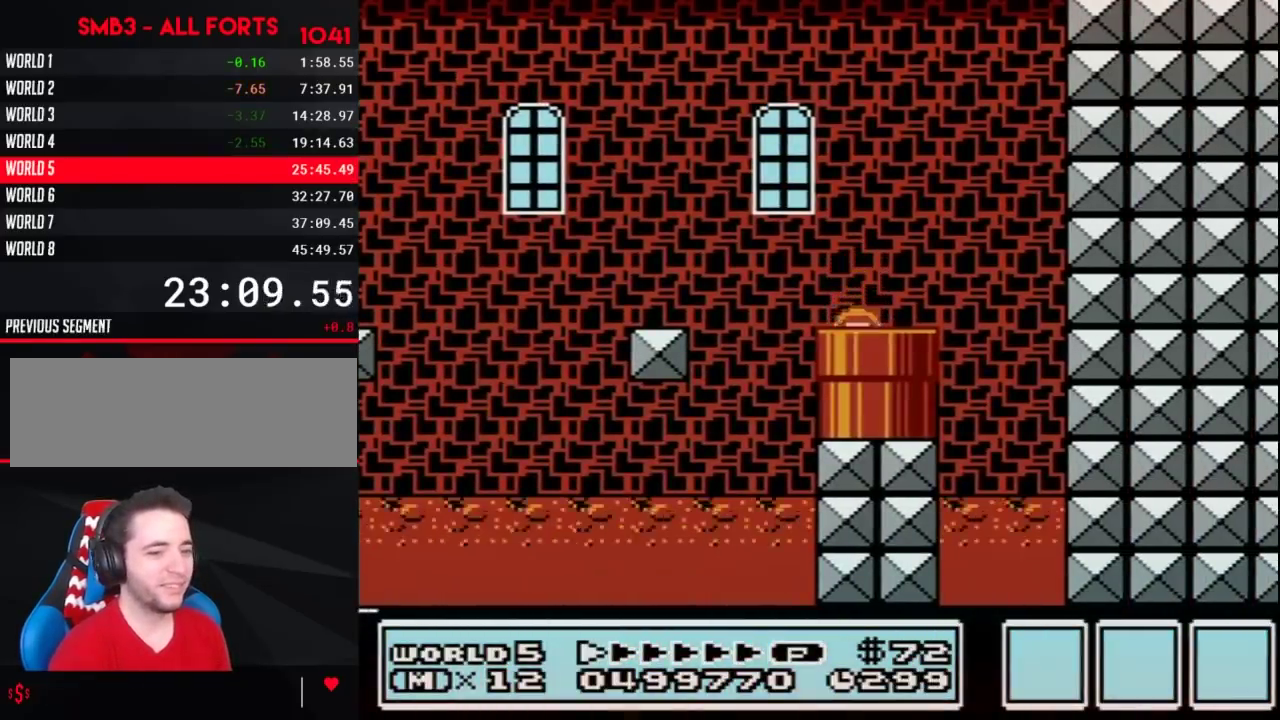
{"buttons": ["B", "DPAD_RIGHT"], "events": [[183, "DPAD_RIGHT", "down"]]}
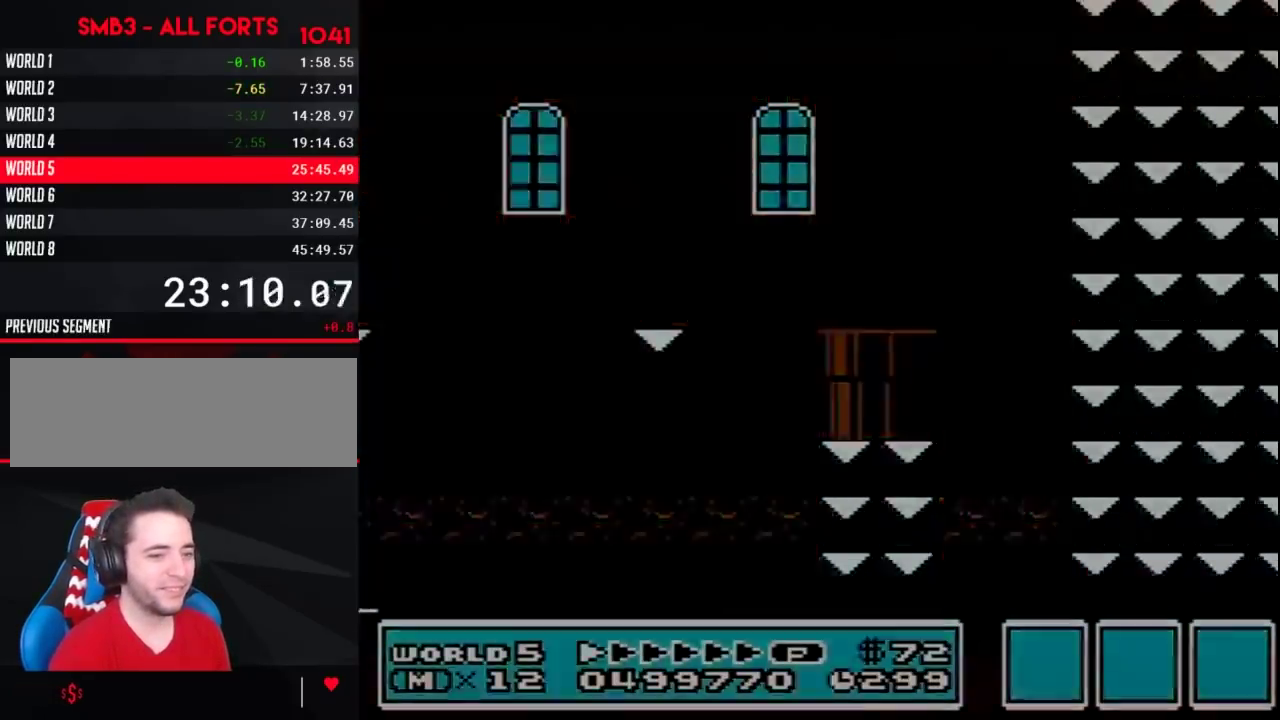
{"buttons": ["B", "DPAD_RIGHT"], "events": []}
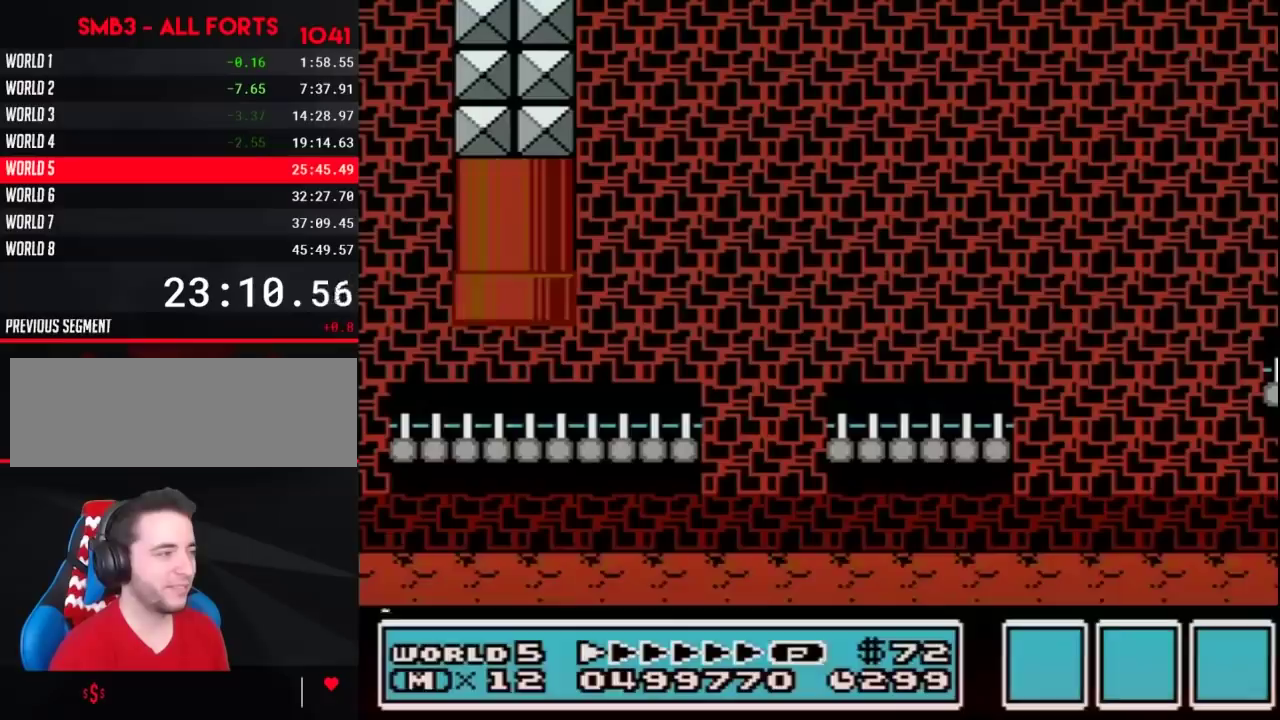
{"buttons": ["B", "DPAD_RIGHT"], "events": []}
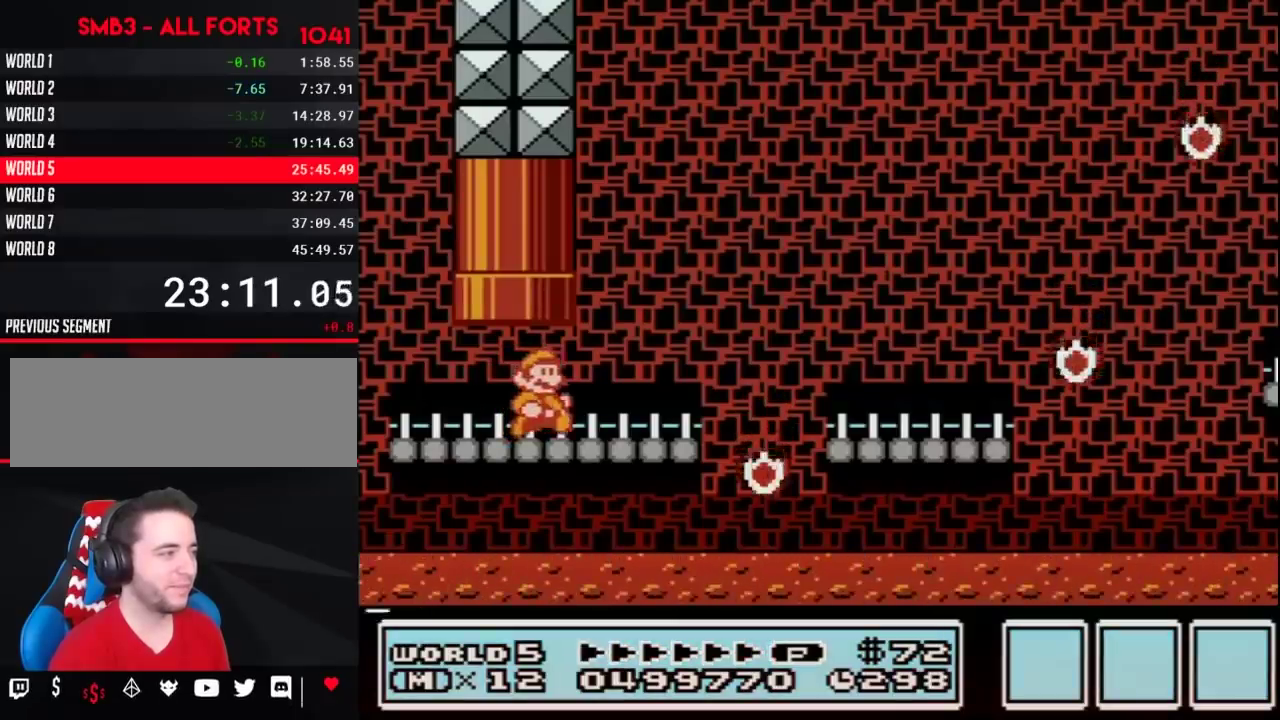
{"buttons": ["B", "DPAD_RIGHT"], "events": [[383, "A", "down"], [433, "A", "up"]]}
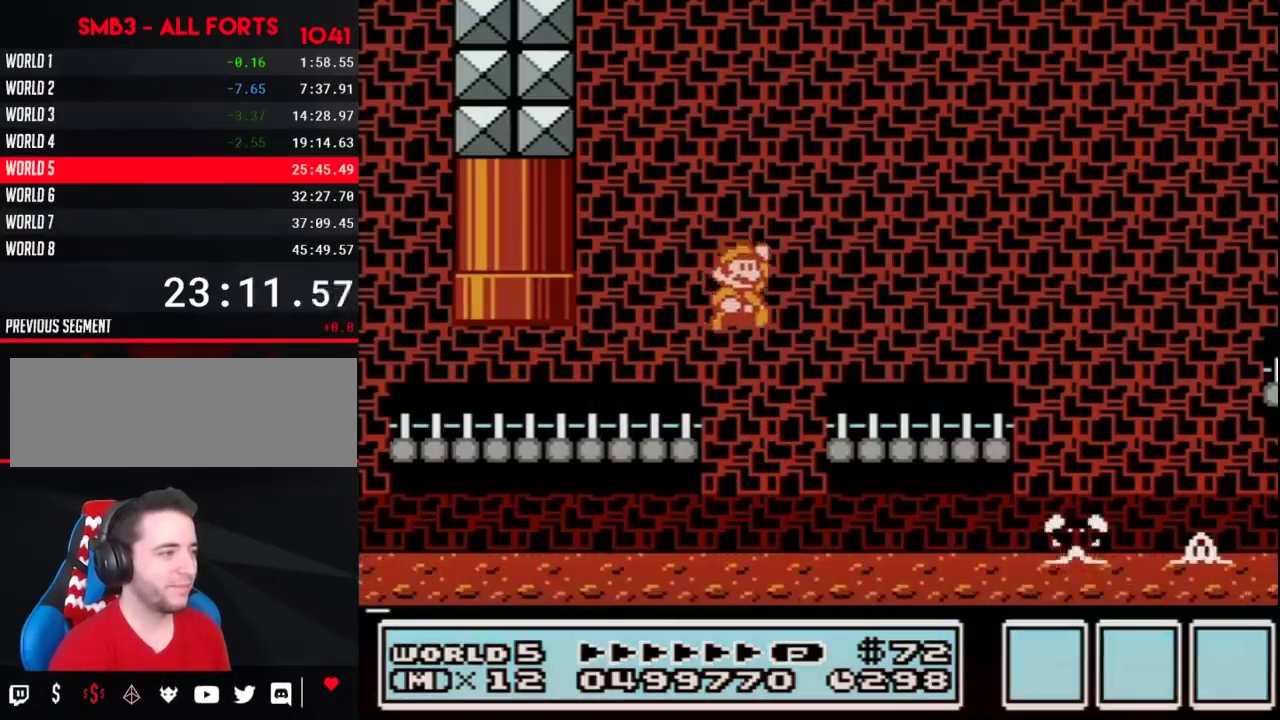
{"buttons": ["A", "B", "DPAD_RIGHT"], "events": [[467, "A", "down"]]}
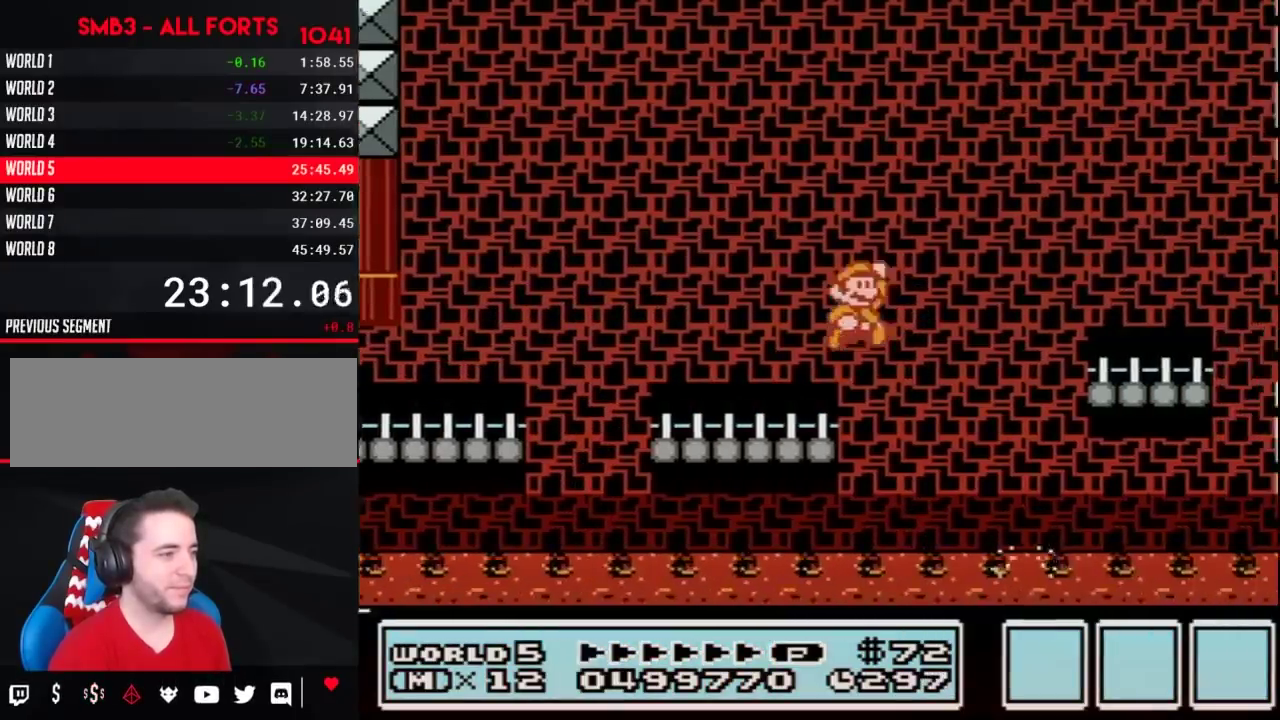
{"buttons": ["B", "DPAD_RIGHT"], "events": [[167, "A", "up"]]}
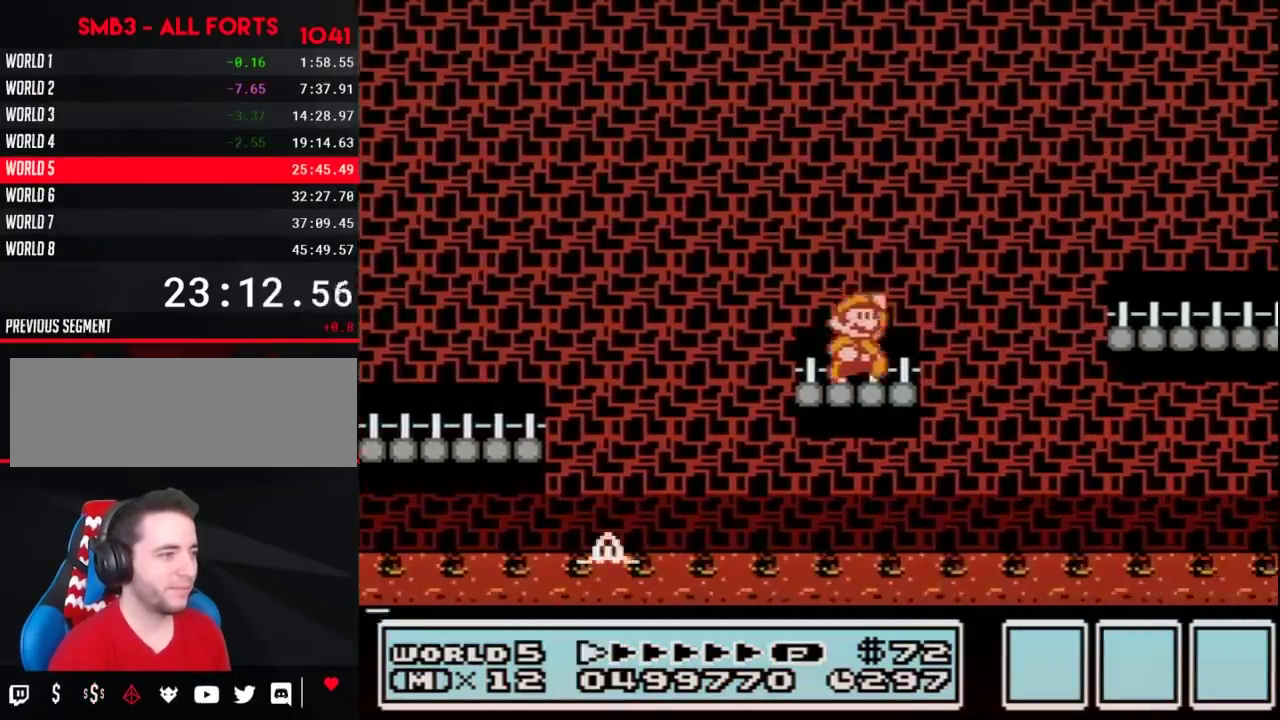
{"buttons": ["B", "DPAD_RIGHT"], "events": [[100, "A", "down"], [217, "A", "up"]]}
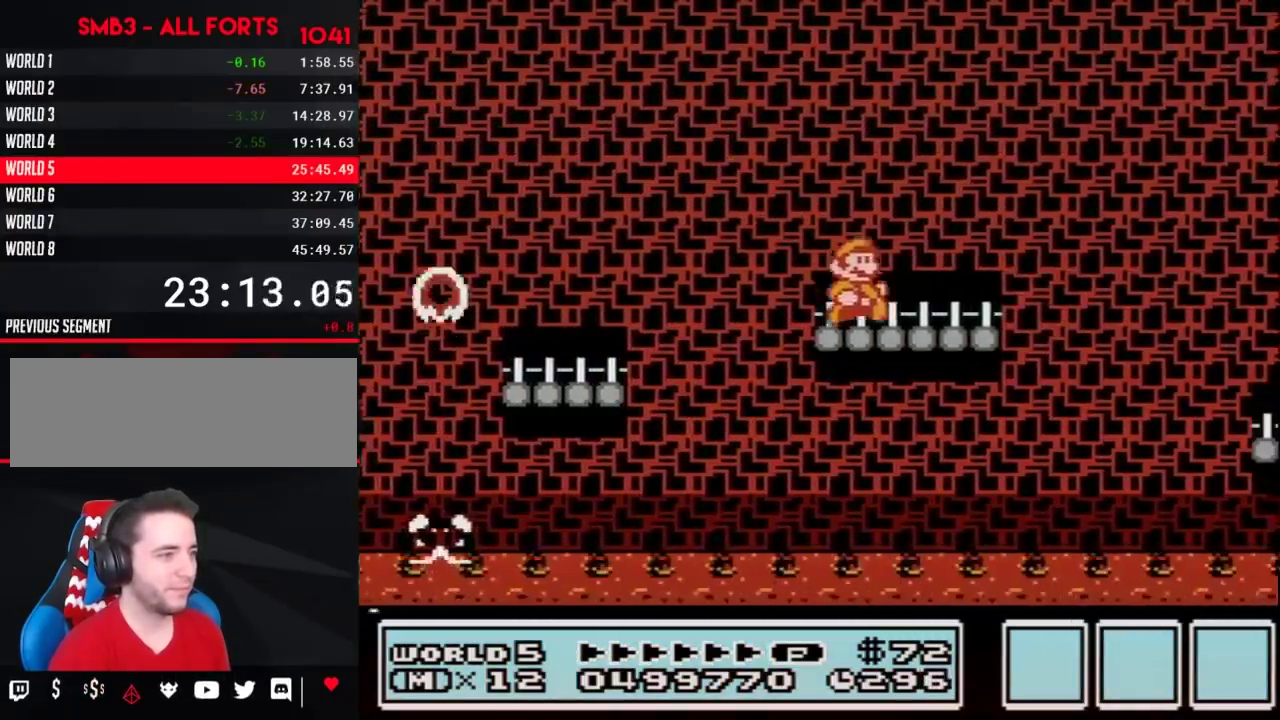
{"buttons": ["B", "DPAD_RIGHT"], "events": [[150, "A", "down"], [250, "A", "up"]]}
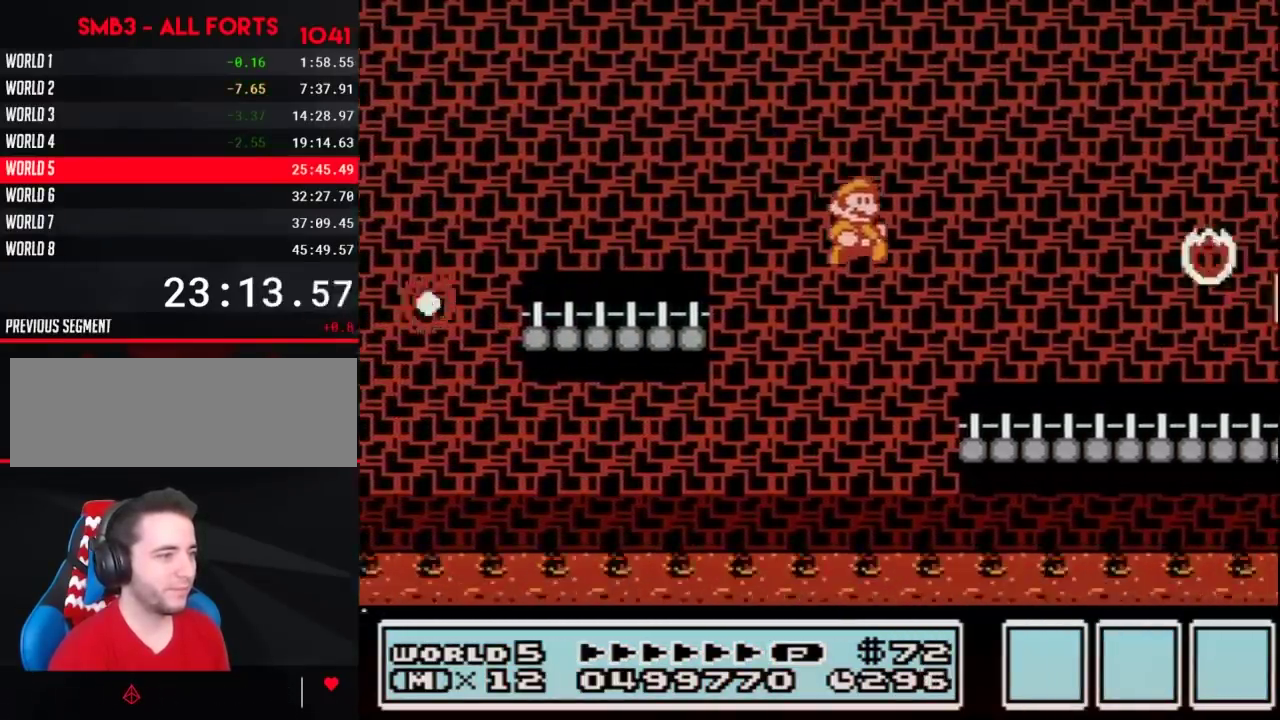
{"buttons": ["B", "DPAD_RIGHT"], "events": []}
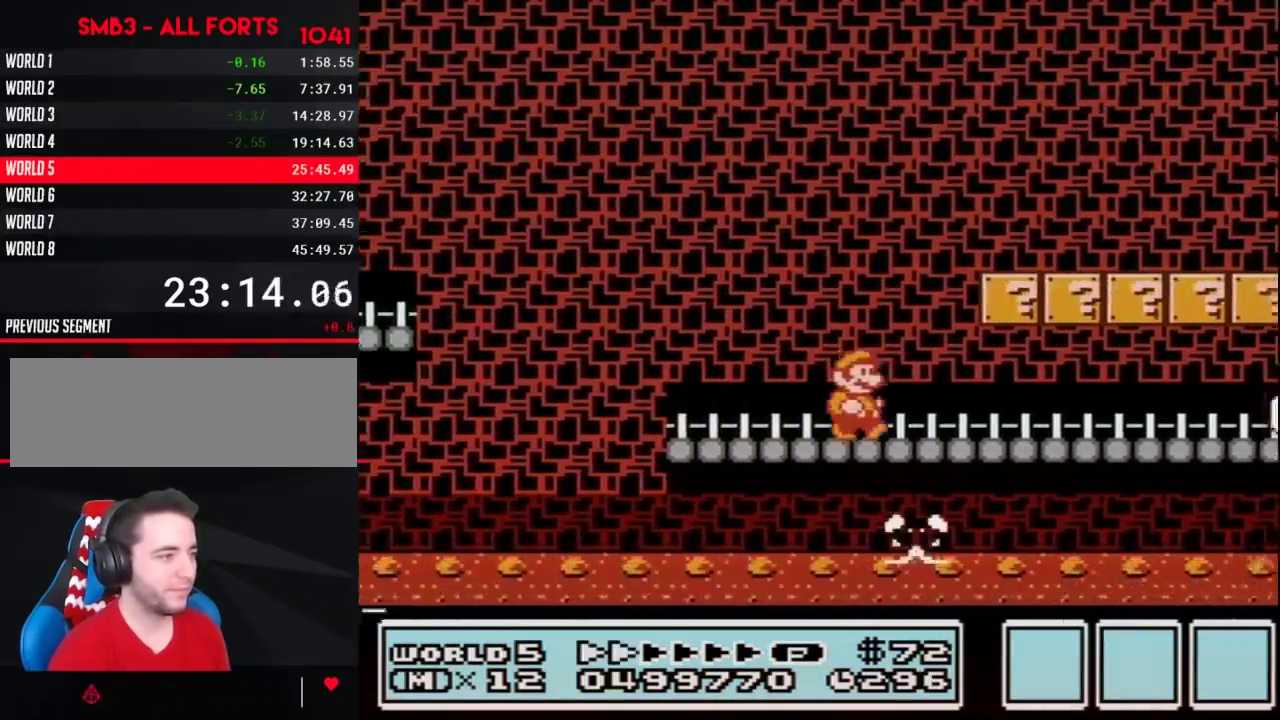
{"buttons": ["B", "DPAD_RIGHT"], "events": []}
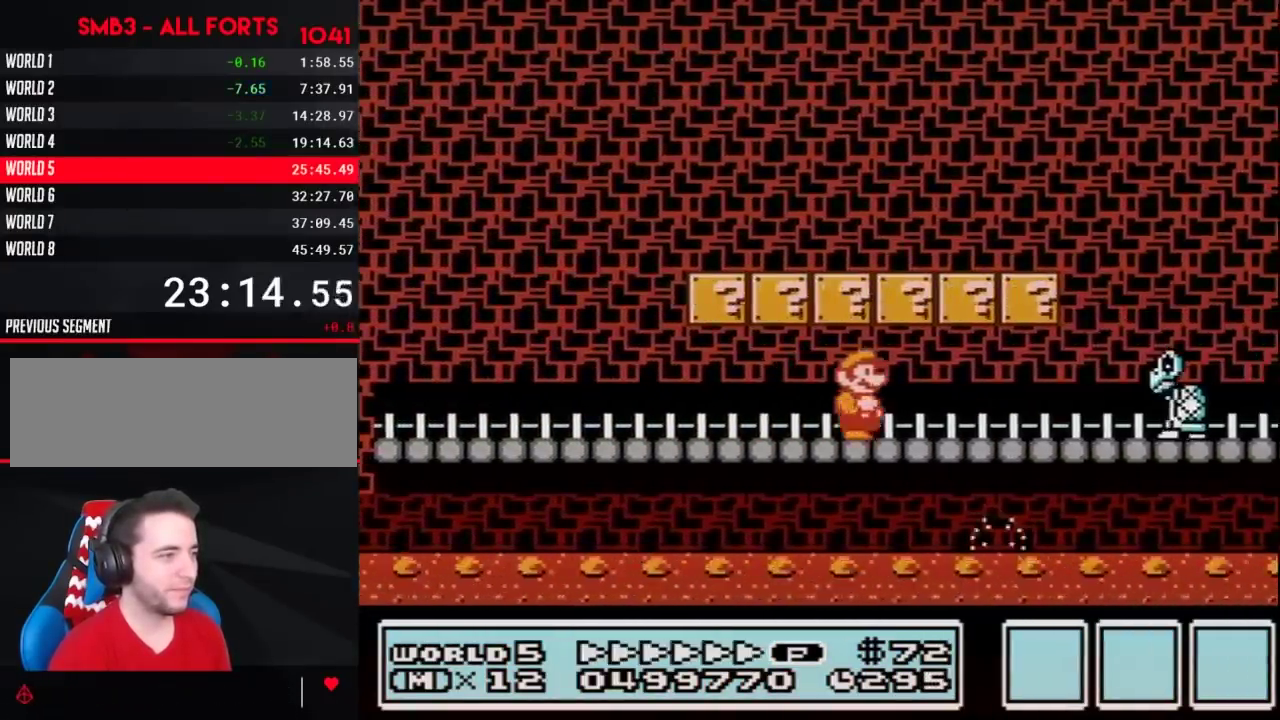
{"buttons": ["A", "B", "DPAD_UP", "DPAD_RIGHT"], "events": [[317, "DPAD_DOWN", "down"], [350, "DPAD_RIGHT", "up"], [383, "A", "down"], [433, "DPAD_RIGHT", "down"], [467, "DPAD_DOWN", "up"], [467, "DPAD_UP", "down"]]}
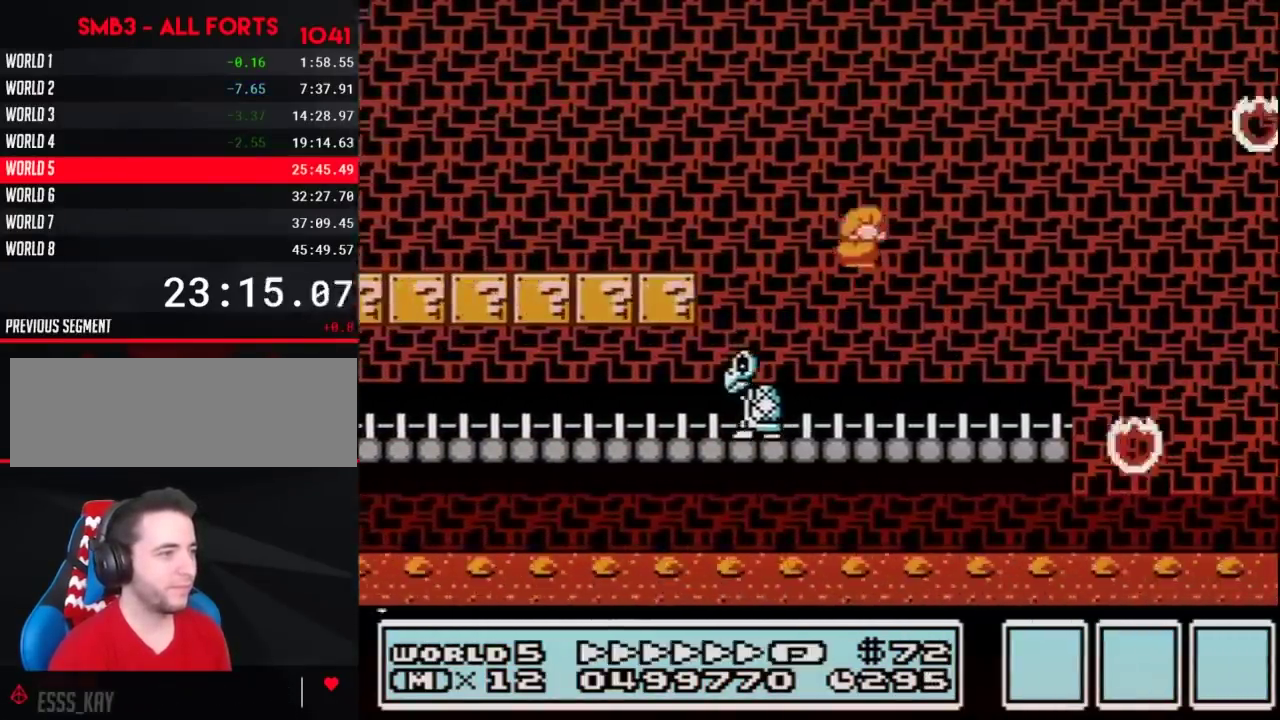
{"buttons": ["B", "DPAD_RIGHT"], "events": [[100, "DPAD_UP", "up"], [283, "A", "up"]]}
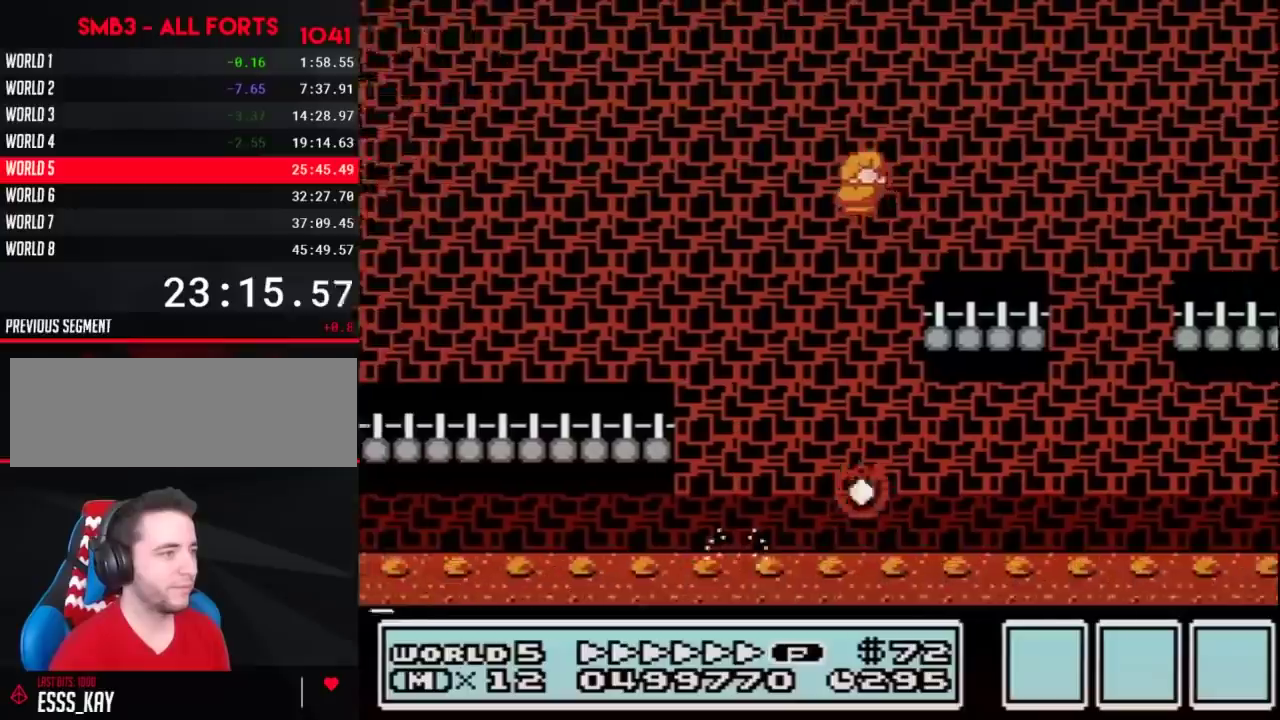
{"buttons": ["B", "DPAD_RIGHT"], "events": [[283, "A", "down"], [500, "A", "up"]]}
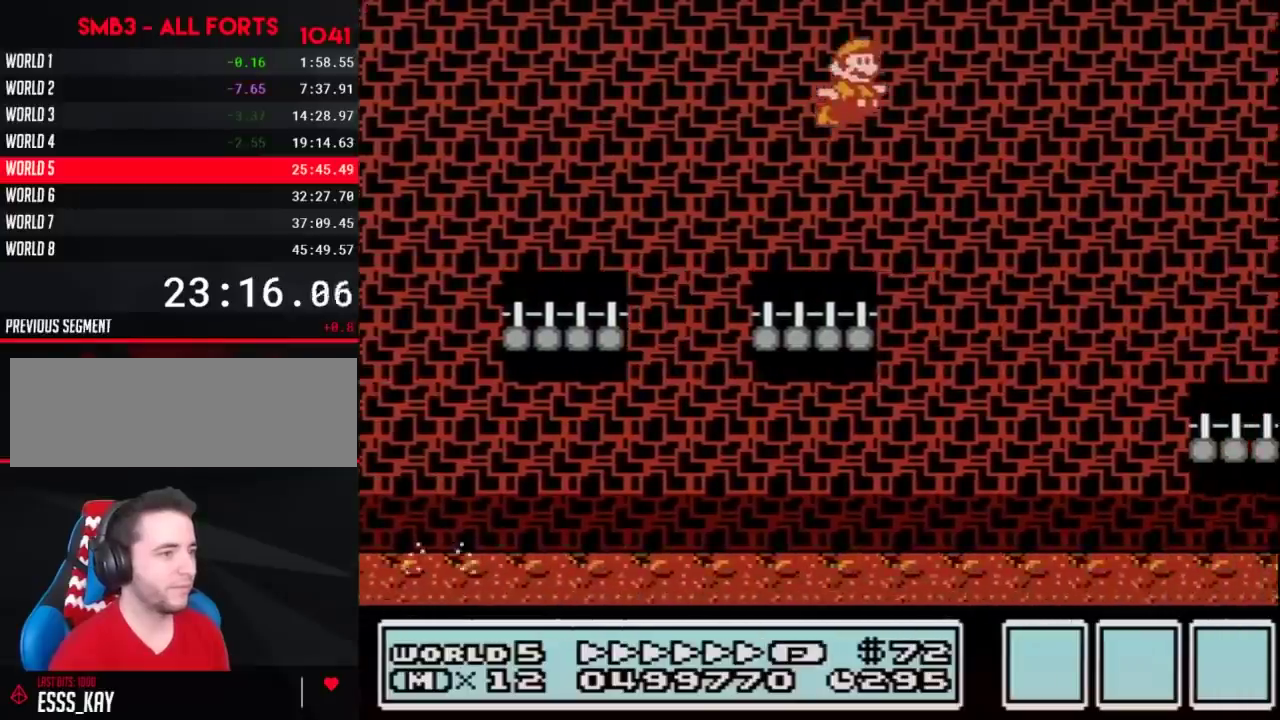
{"buttons": ["B", "DPAD_RIGHT"], "events": []}
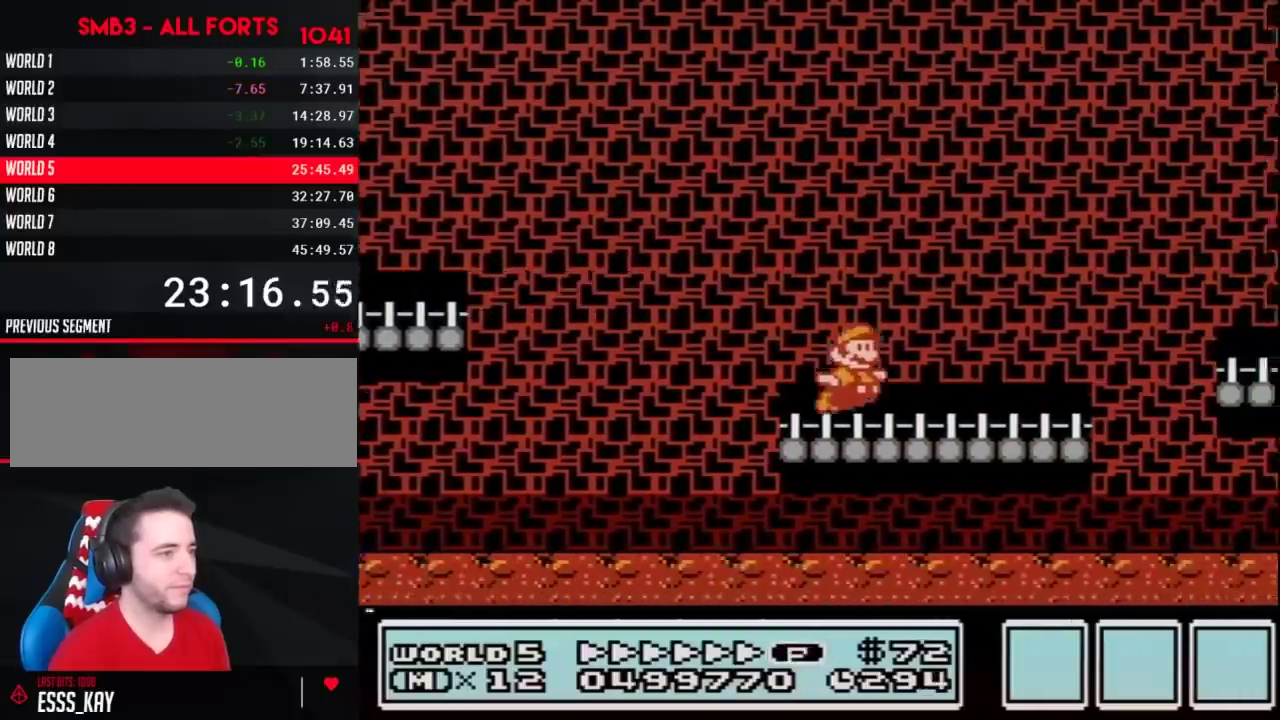
{"buttons": ["A", "B", "DPAD_RIGHT"], "events": [[383, "A", "down"], [383, "DPAD_UP", "down"], [433, "DPAD_UP", "up"]]}
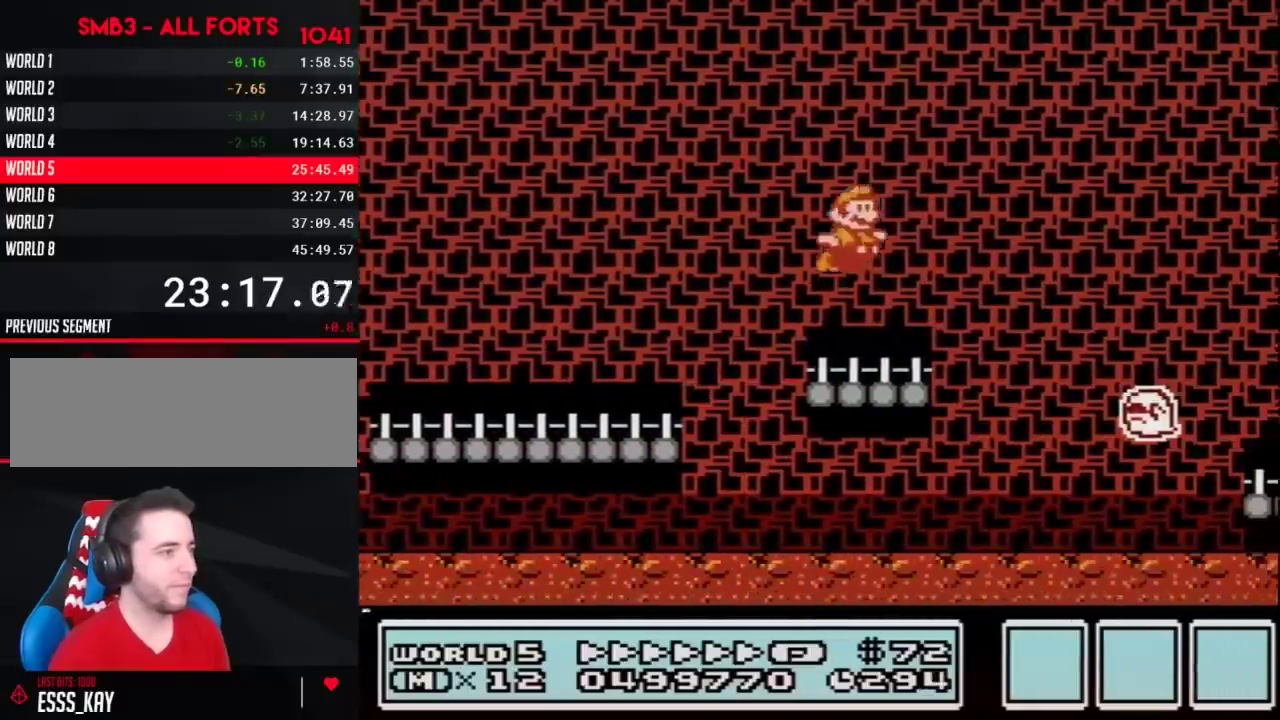
{"buttons": ["A", "B", "DPAD_RIGHT"], "events": []}